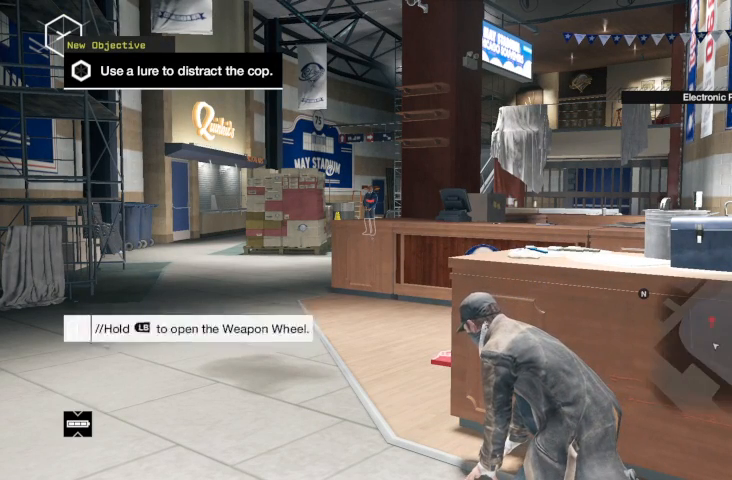
Gameplay with a controller (Xbox layout); each line is a JSON object with the inputs held at the frame after it. "events" lists button and stick changes between this image and that frame as [ms after this image, input, new state], when the widget could be followed in between.
{"buttons": ["L1"], "left_stick": "center", "right_stick": "up-right", "events": [[300, "right_stick", "up-right"]]}
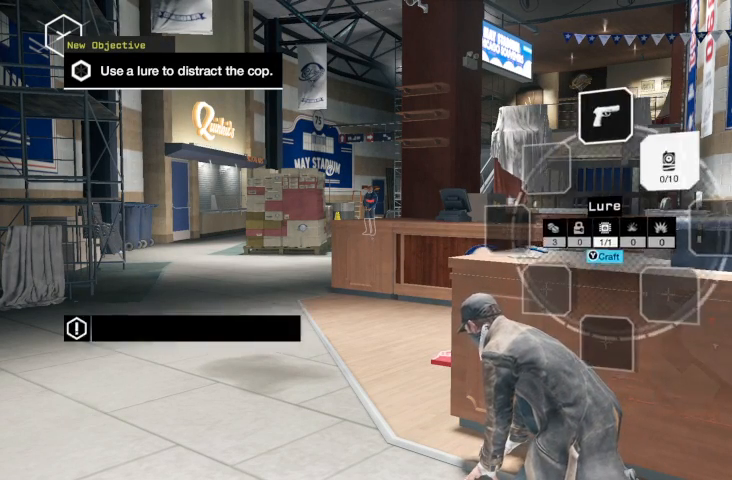
{"buttons": [], "left_stick": "center", "right_stick": "center", "events": [[33, "right_stick", "center"], [100, "Y", "down"], [200, "Y", "up"], [300, "L1", "up"], [367, "Y", "down"], [433, "Y", "up"]]}
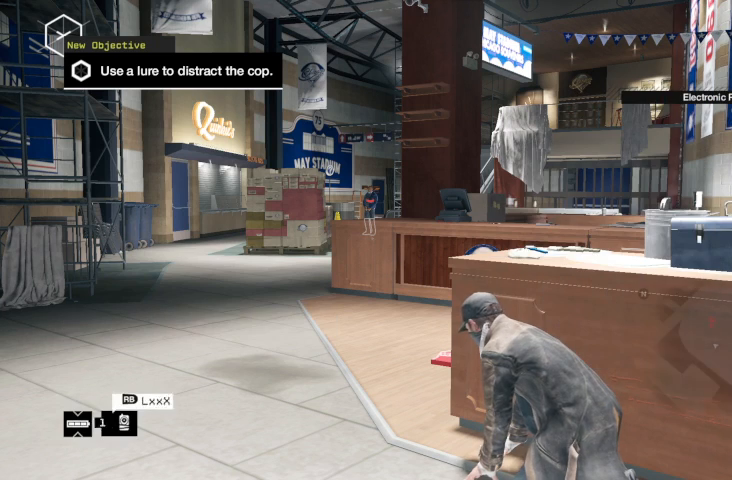
{"buttons": ["R1"], "left_stick": "center", "right_stick": "center", "events": [[167, "R1", "down"], [267, "R1", "up"], [333, "R1", "down"], [433, "R1", "up"], [500, "R1", "down"]]}
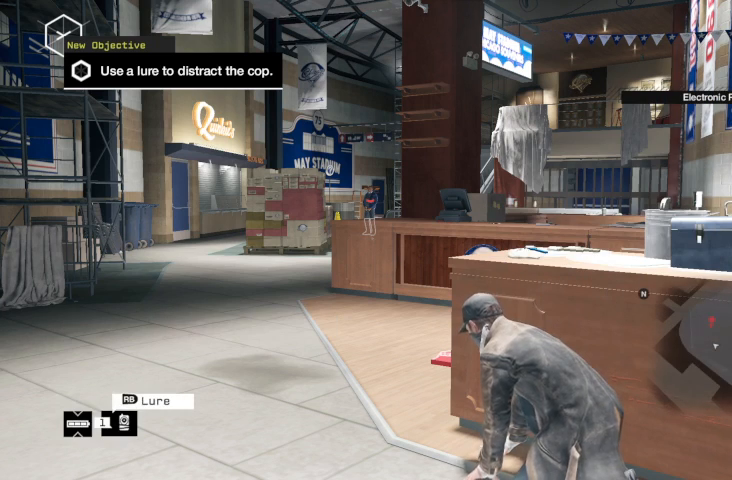
{"buttons": [], "left_stick": "center", "right_stick": "center", "events": [[100, "R1", "up"]]}
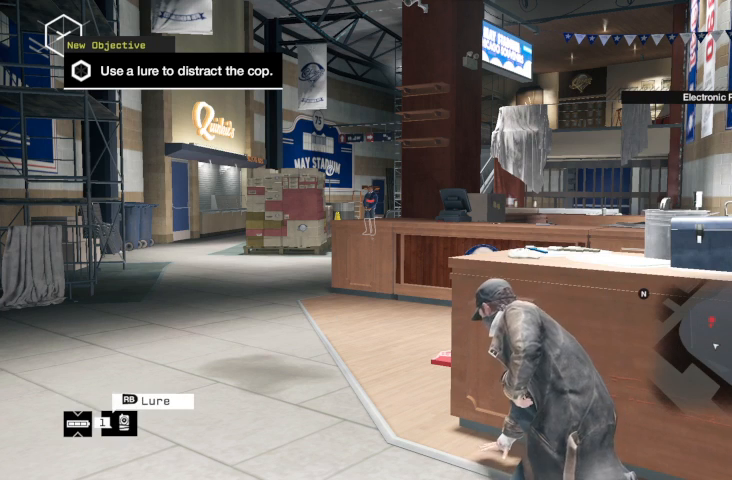
{"buttons": [], "left_stick": "center", "right_stick": "center", "events": [[133, "R1", "down"], [233, "R1", "up"], [300, "R1", "down"], [400, "R1", "up"]]}
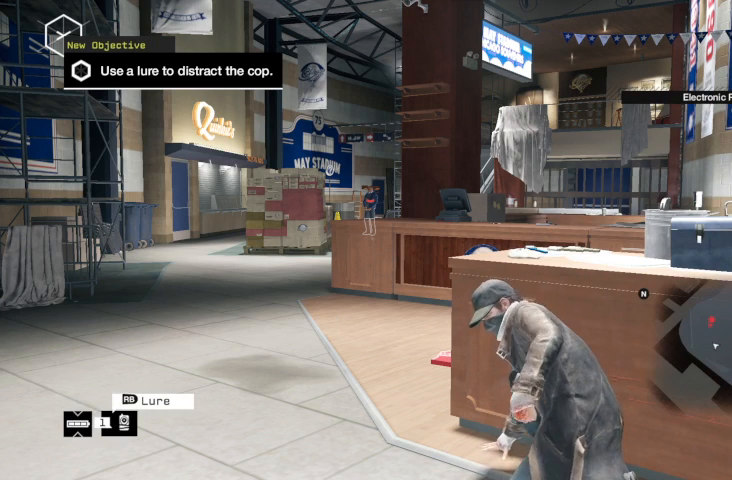
{"buttons": [], "left_stick": "center", "right_stick": "center", "events": [[233, "R1", "down"], [333, "R1", "up"], [400, "R1", "down"], [467, "R1", "up"]]}
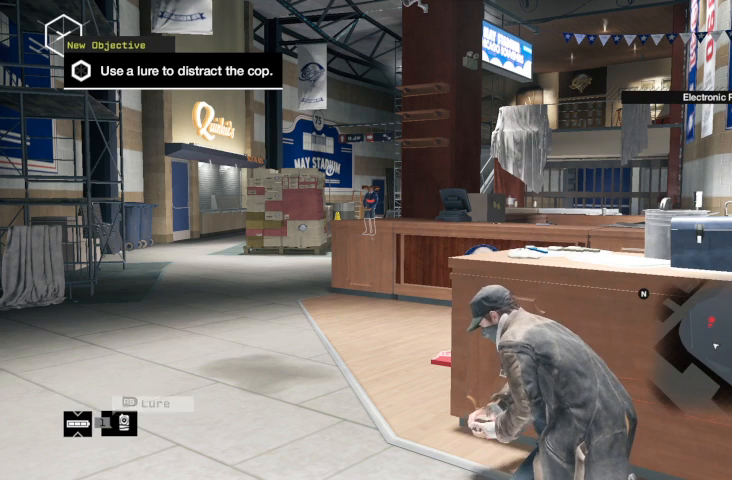
{"buttons": [], "left_stick": "center", "right_stick": "center", "events": [[67, "R1", "down"], [133, "R1", "up"], [200, "R1", "down"], [267, "R1", "up"], [367, "R1", "down"], [433, "R1", "up"]]}
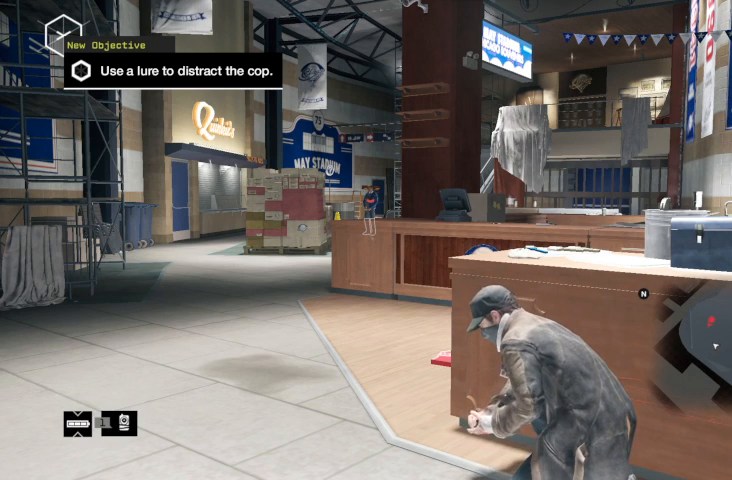
{"buttons": [], "left_stick": "center", "right_stick": "center", "events": [[33, "R1", "down"], [100, "R1", "up"], [133, "R1", "down"], [267, "R1", "up"]]}
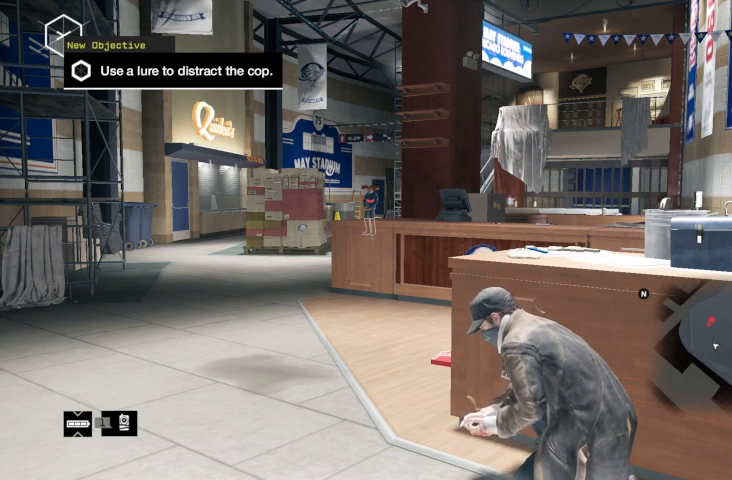
{"buttons": [], "left_stick": "center", "right_stick": "center", "events": [[100, "R1", "down"], [167, "R1", "up"], [233, "R1", "down"], [333, "R1", "up"], [433, "R1", "down"], [467, "R1", "up"]]}
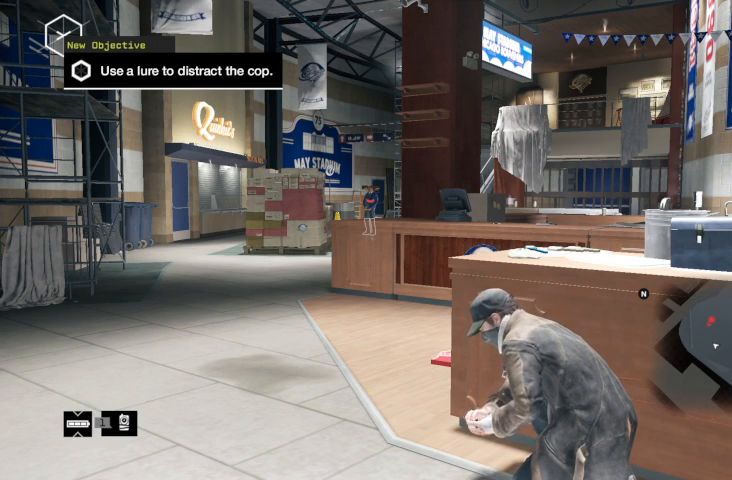
{"buttons": [], "left_stick": "center", "right_stick": "center", "events": [[67, "R1", "down"], [167, "R1", "up"], [233, "R1", "down"], [333, "R1", "up"], [400, "R1", "down"], [467, "R1", "up"]]}
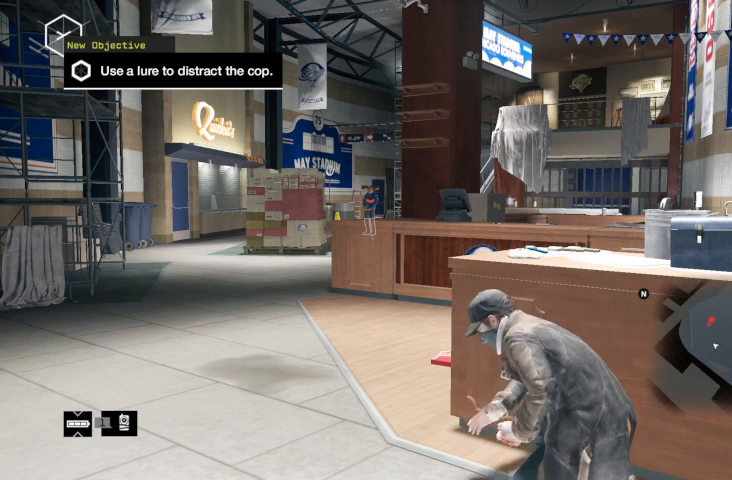
{"buttons": [], "left_stick": "center", "right_stick": "center", "events": [[67, "R1", "down"], [133, "R1", "up"], [233, "R1", "down"], [300, "R1", "up"], [400, "R1", "down"], [467, "R1", "up"]]}
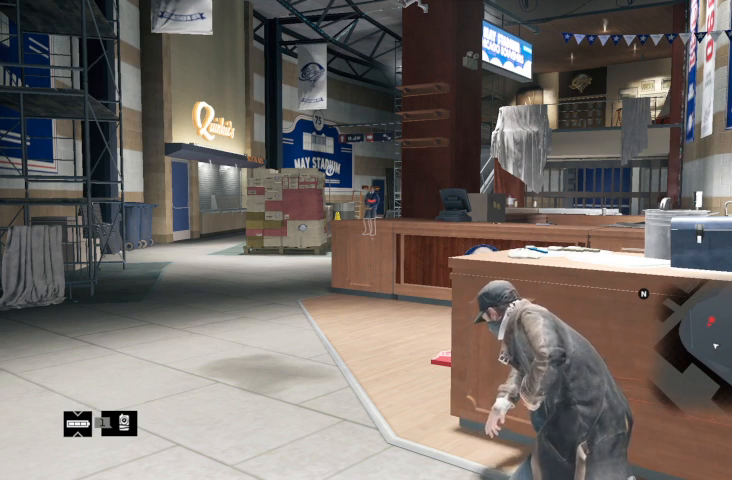
{"buttons": ["R1"], "left_stick": "center", "right_stick": "center", "events": [[67, "R1", "down"], [167, "R1", "up"], [267, "R1", "down"], [300, "R1", "up"], [433, "R1", "down"]]}
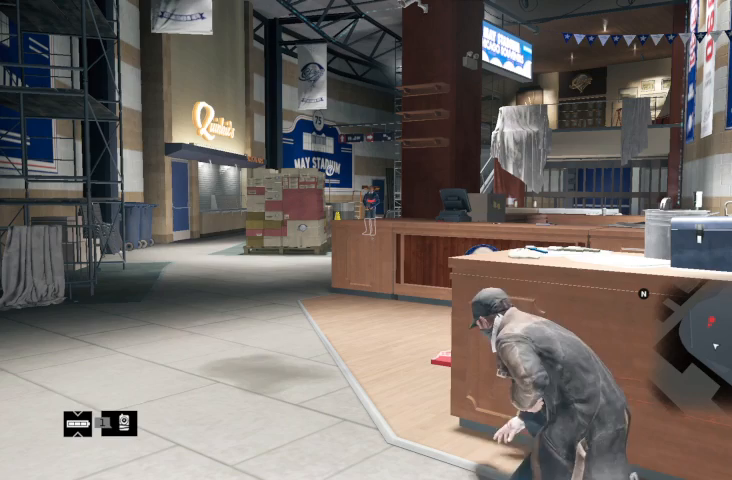
{"buttons": ["R1"], "left_stick": "center", "right_stick": "center", "events": [[33, "R1", "up"], [133, "R1", "down"], [200, "R1", "up"], [300, "R1", "down"], [367, "R1", "up"], [467, "R1", "down"]]}
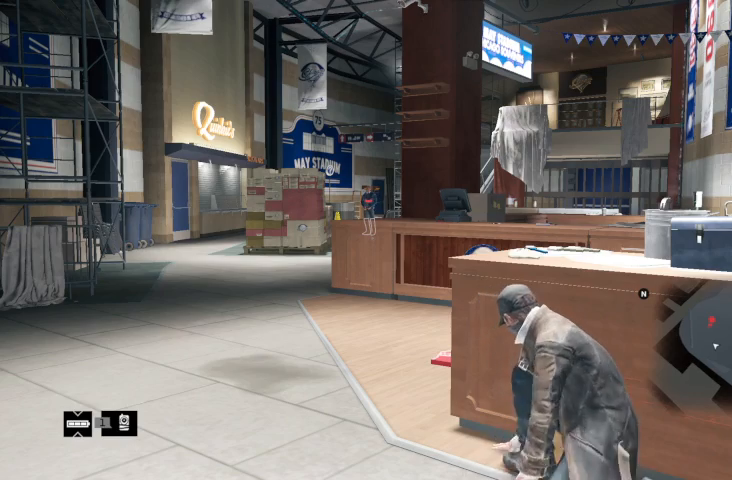
{"buttons": [], "left_stick": "center", "right_stick": "center", "events": [[67, "R1", "up"], [133, "R1", "down"], [200, "R1", "up"], [300, "R1", "down"], [367, "R1", "up"], [467, "R1", "down"], [500, "R1", "up"]]}
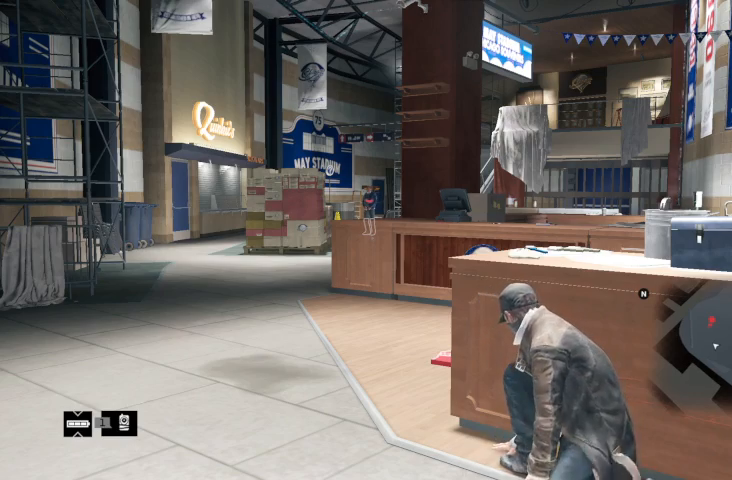
{"buttons": ["R1"], "left_stick": "center", "right_stick": "center", "events": [[133, "R1", "down"], [200, "R1", "up"], [300, "R1", "down"], [367, "R1", "up"], [467, "R1", "down"]]}
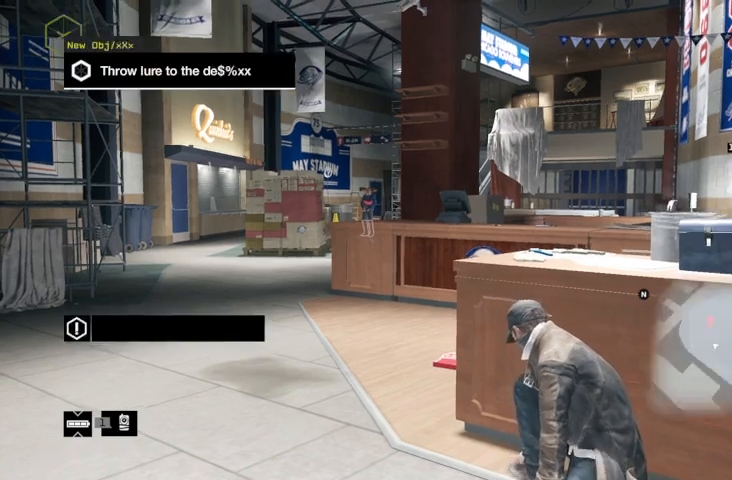
{"buttons": [], "left_stick": "center", "right_stick": "center", "events": [[33, "R1", "up"], [133, "R1", "down"], [233, "R1", "up"], [367, "R1", "down"], [433, "R1", "up"]]}
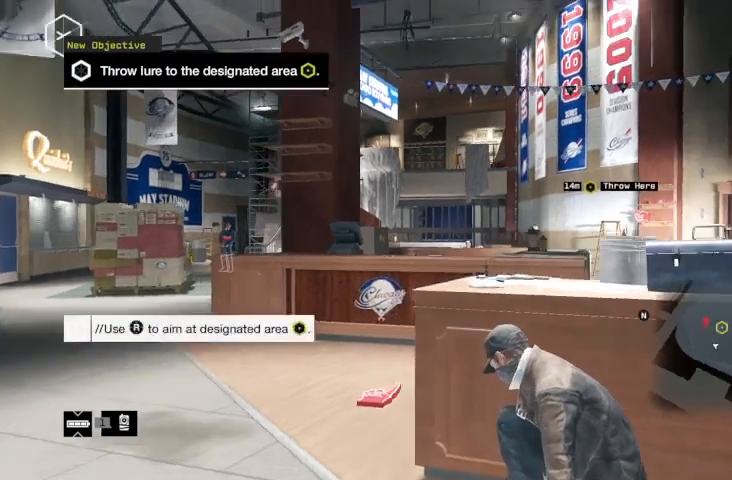
{"buttons": ["R1"], "left_stick": "center", "right_stick": "center", "events": [[33, "R1", "down"], [100, "R1", "up"], [133, "R1", "down"], [233, "R1", "up"], [333, "R1", "down"], [400, "R1", "up"], [467, "R1", "down"]]}
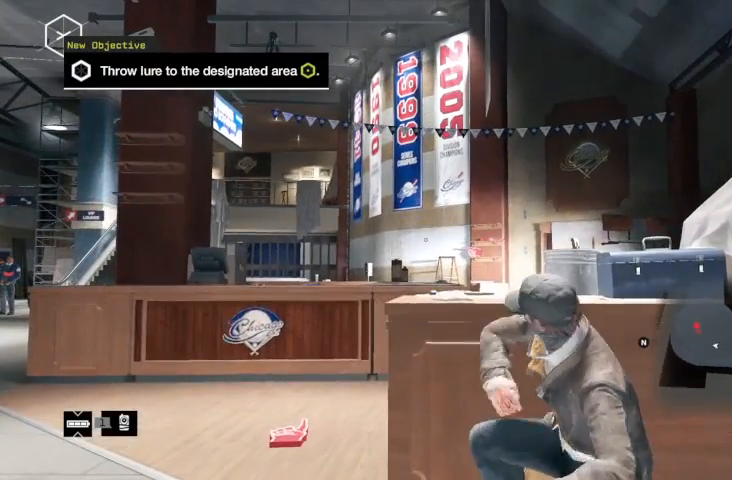
{"buttons": ["X"], "left_stick": "center", "right_stick": "center", "events": [[67, "R1", "up"], [433, "X", "down"], [467, "X", "up"], [500, "X", "down"]]}
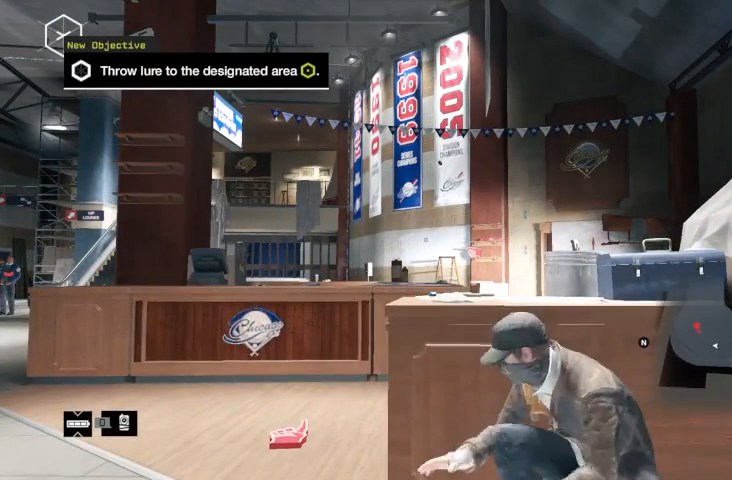
{"buttons": ["X"], "left_stick": "center", "right_stick": "center", "events": [[100, "X", "up"], [200, "X", "down"], [233, "X", "up"], [333, "X", "down"], [367, "X", "up"], [467, "X", "down"]]}
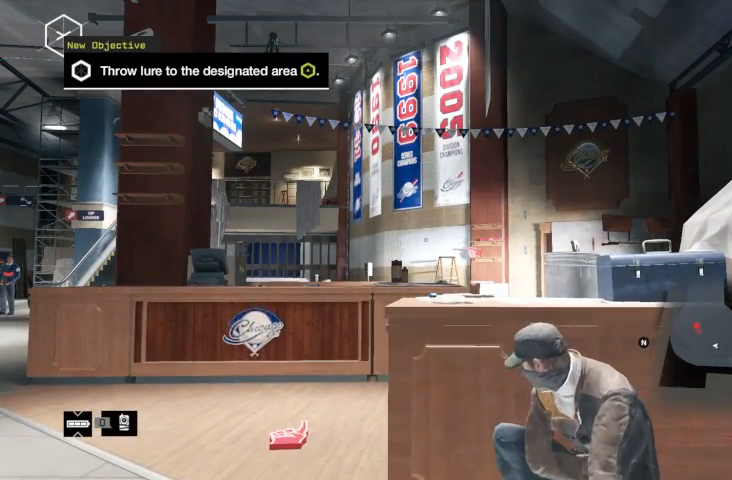
{"buttons": ["X"], "left_stick": "center", "right_stick": "center", "events": [[33, "X", "up"], [100, "X", "down"]]}
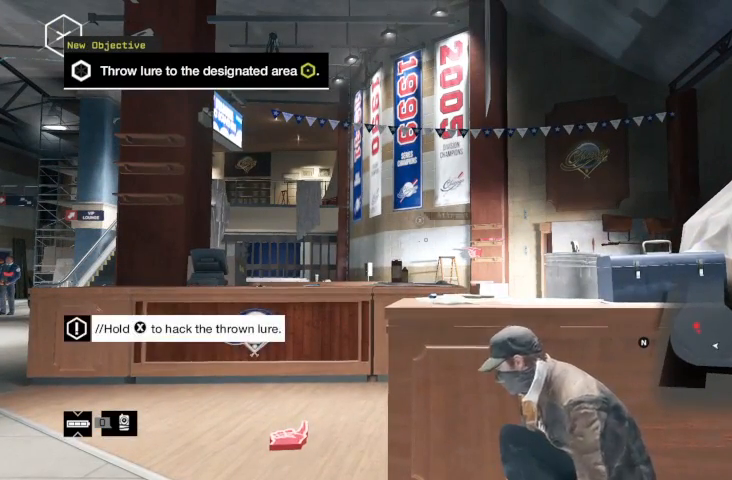
{"buttons": [], "left_stick": "left", "right_stick": "center", "events": [[100, "left_stick", "left"], [467, "X", "up"]]}
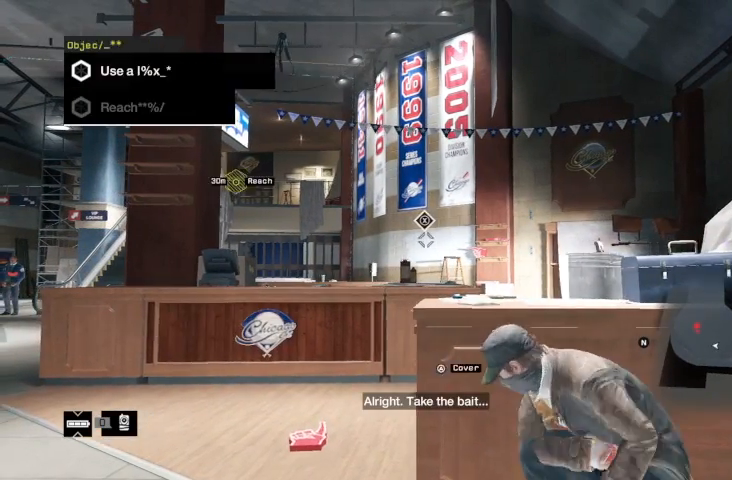
{"buttons": ["R2"], "left_stick": "up-left", "right_stick": "down-left", "events": [[33, "B", "down"], [133, "B", "up"], [200, "R2", "down"], [200, "left_stick", "up-left"], [433, "right_stick", "down-left"]]}
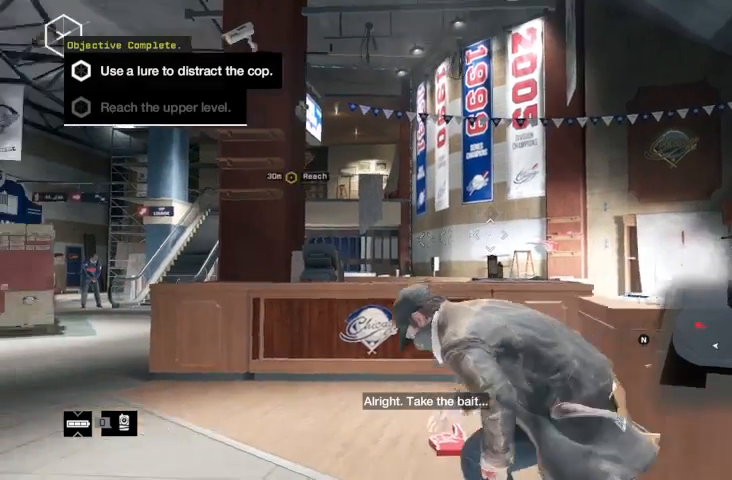
{"buttons": ["R2"], "left_stick": "up", "right_stick": "left", "events": [[333, "right_stick", "center"], [433, "right_stick", "left"], [500, "left_stick", "up"]]}
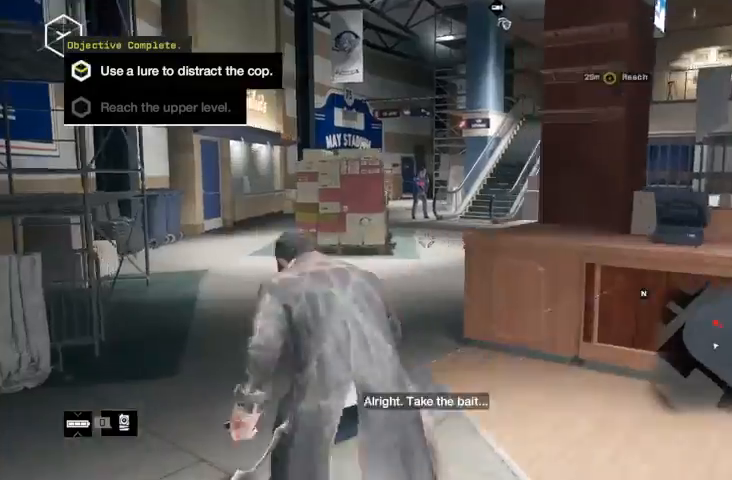
{"buttons": ["R2"], "left_stick": "up", "right_stick": "center", "events": [[133, "right_stick", "center"]]}
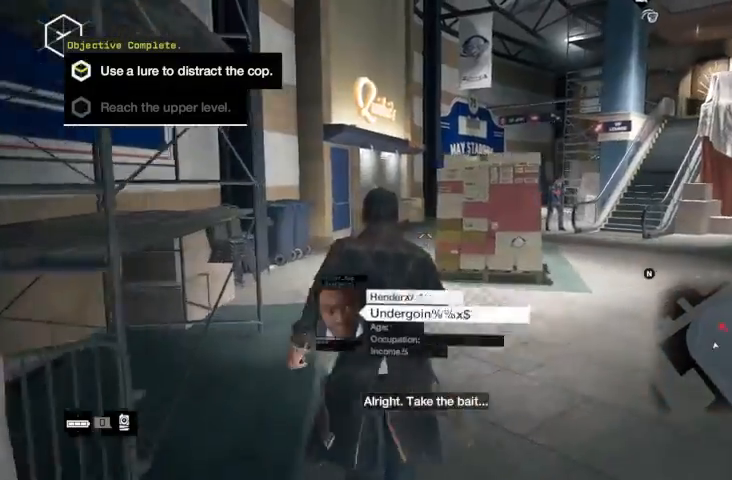
{"buttons": ["R2"], "left_stick": "up", "right_stick": "center", "events": []}
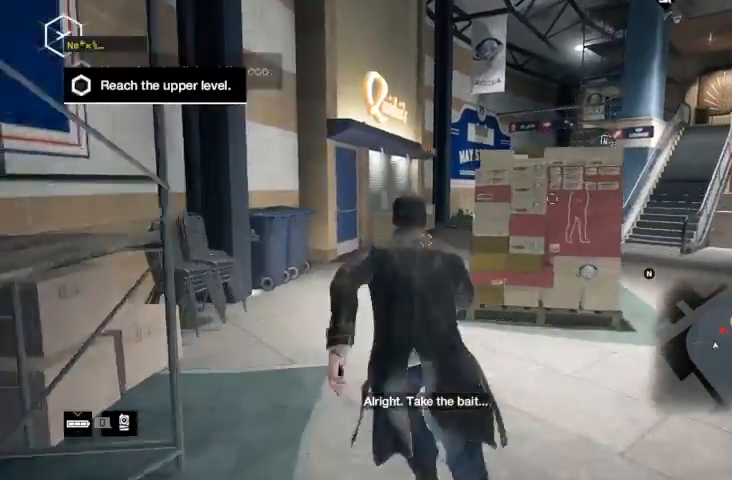
{"buttons": ["R2"], "left_stick": "up", "right_stick": "down-right", "events": [[433, "right_stick", "down-right"]]}
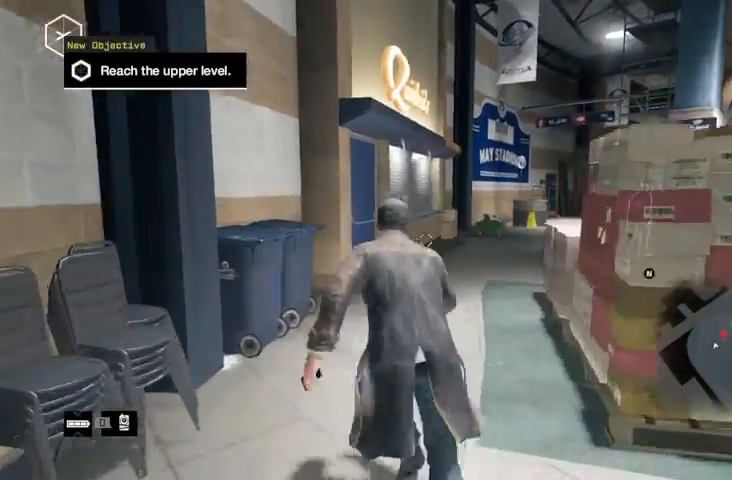
{"buttons": ["R2"], "left_stick": "up", "right_stick": "down-right", "events": []}
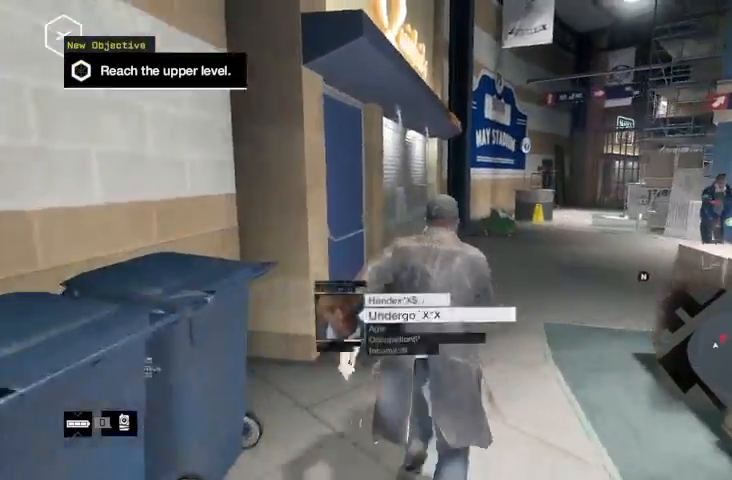
{"buttons": ["R2"], "left_stick": "up", "right_stick": "right", "events": [[433, "right_stick", "right"]]}
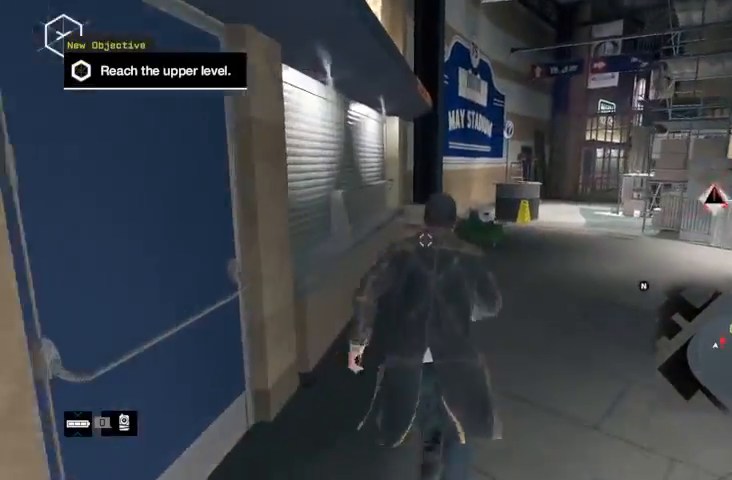
{"buttons": ["R2"], "left_stick": "up-right", "right_stick": "right", "events": [[467, "left_stick", "up-right"]]}